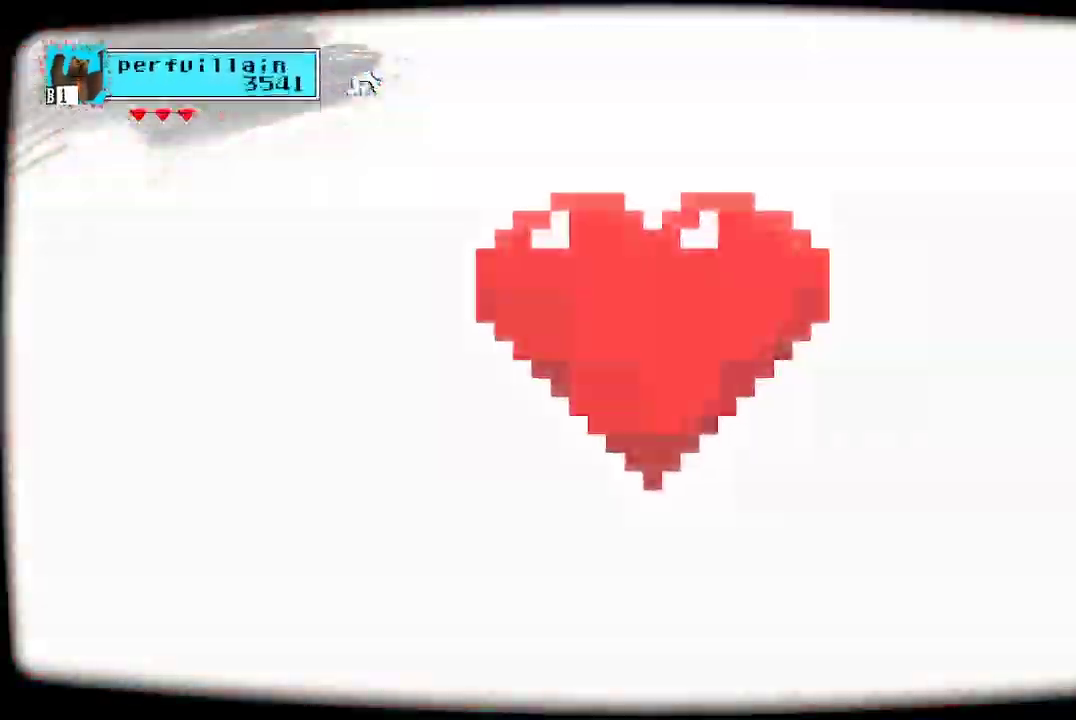
Gameplay with a controller (Xbox layout); each line is a JSON object with the inputs held at the frame after it. "events" lists button and stick changes between this image and that frame as [ms after this image, input, new state], when the widget could be followed in between.
{"buttons": [], "left_stick": "center", "right_stick": "center", "events": [[200, "A", "down"], [333, "A", "up"]]}
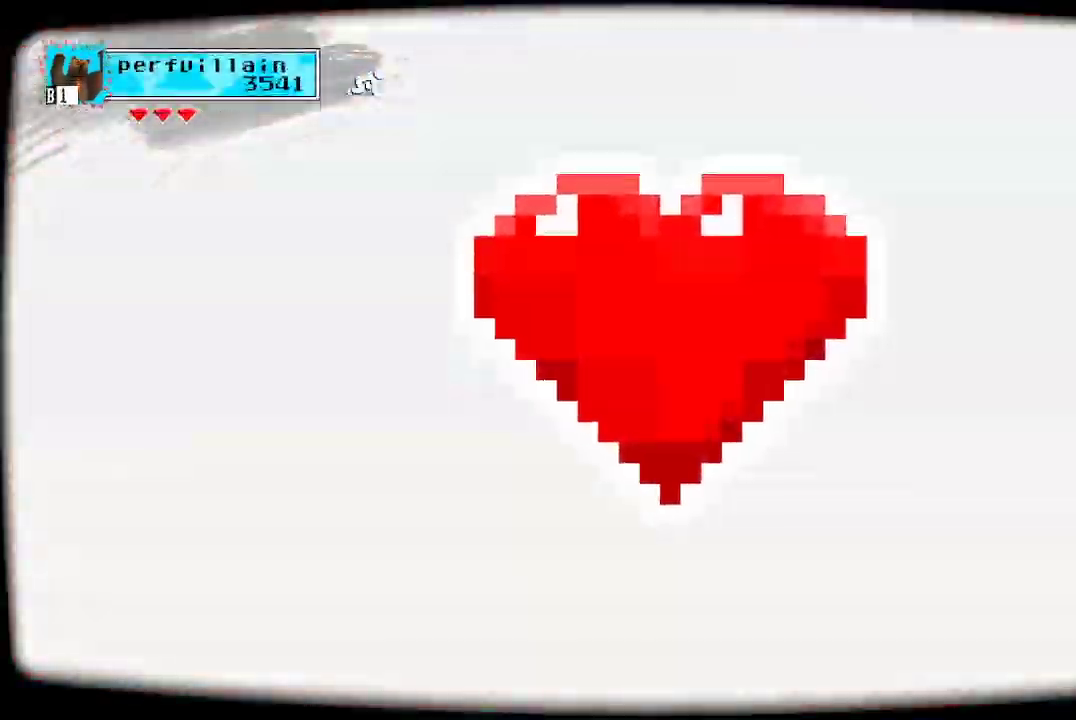
{"buttons": [], "left_stick": "center", "right_stick": "center", "events": [[167, "A", "down"], [267, "A", "up"]]}
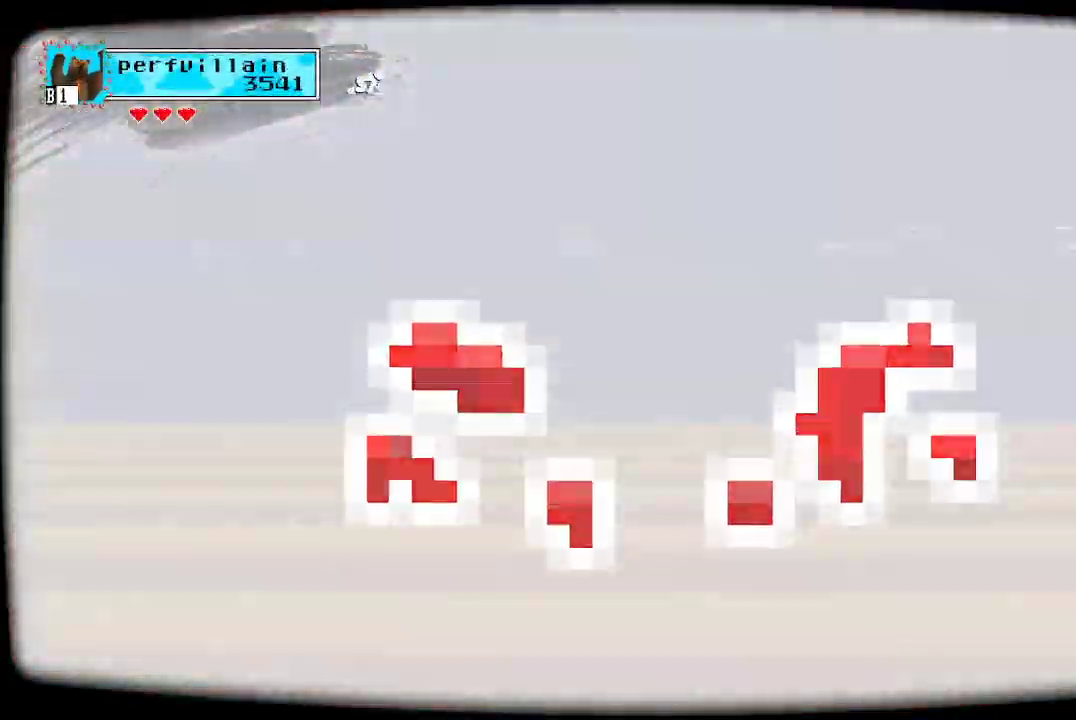
{"buttons": [], "left_stick": "center", "right_stick": "center", "events": [[167, "A", "down"], [300, "A", "up"]]}
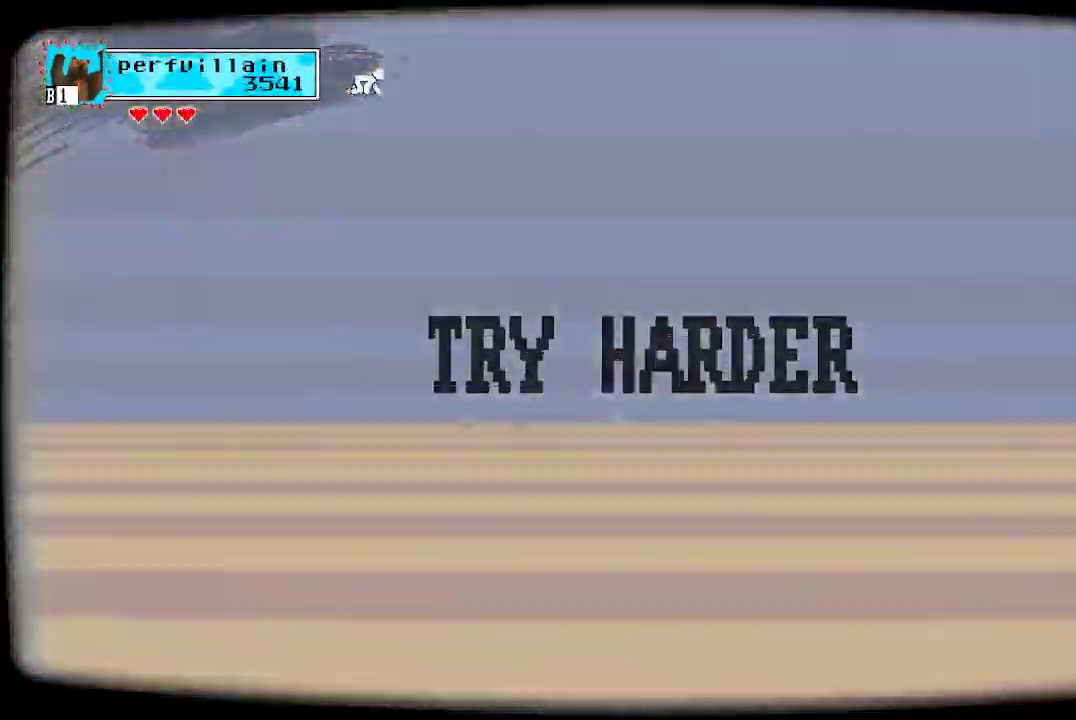
{"buttons": [], "left_stick": "center", "right_stick": "center", "events": [[267, "A", "down"], [400, "A", "up"]]}
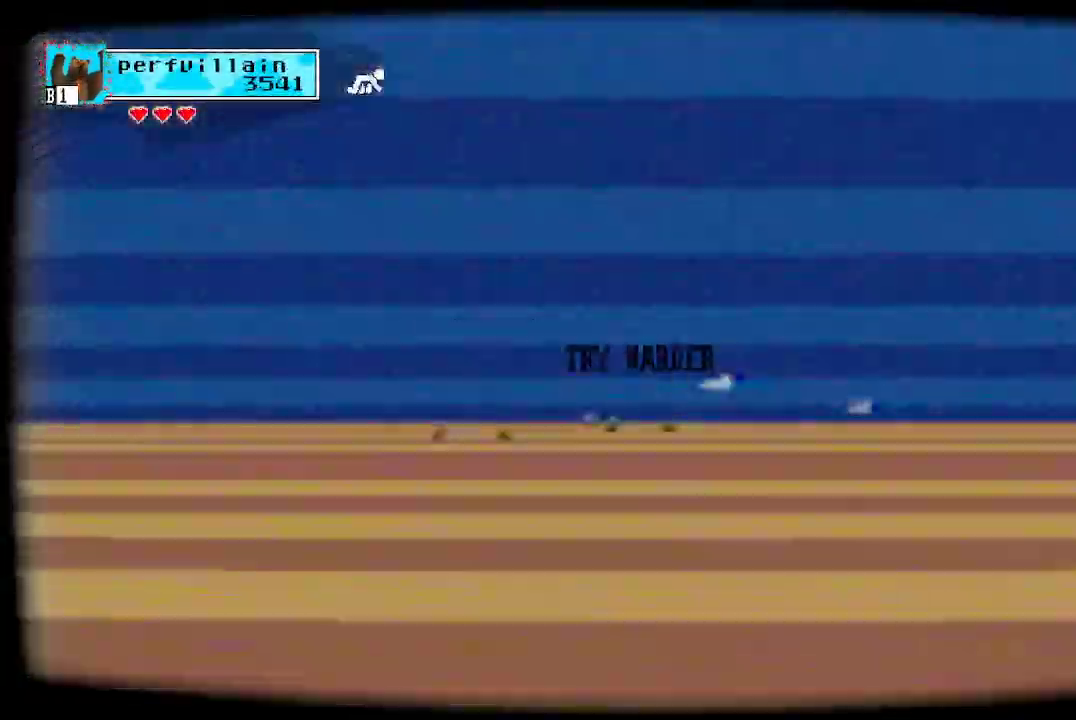
{"buttons": [], "left_stick": "center", "right_stick": "center", "events": [[267, "A", "down"], [433, "A", "up"]]}
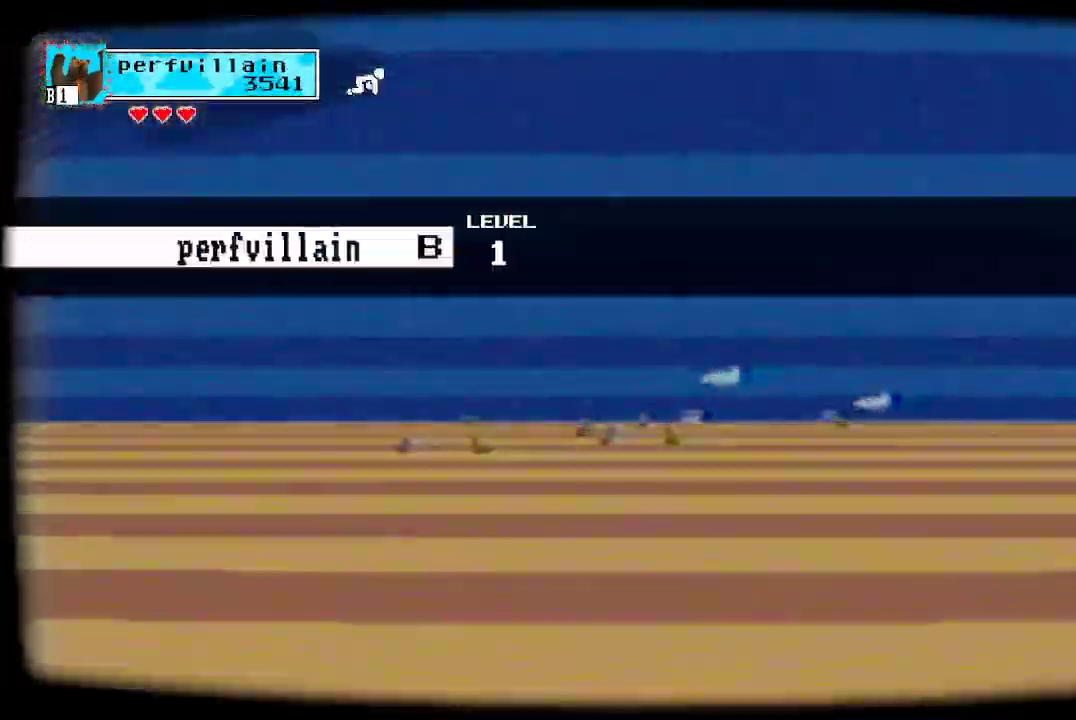
{"buttons": [], "left_stick": "center", "right_stick": "center", "events": [[300, "A", "down"], [433, "A", "up"]]}
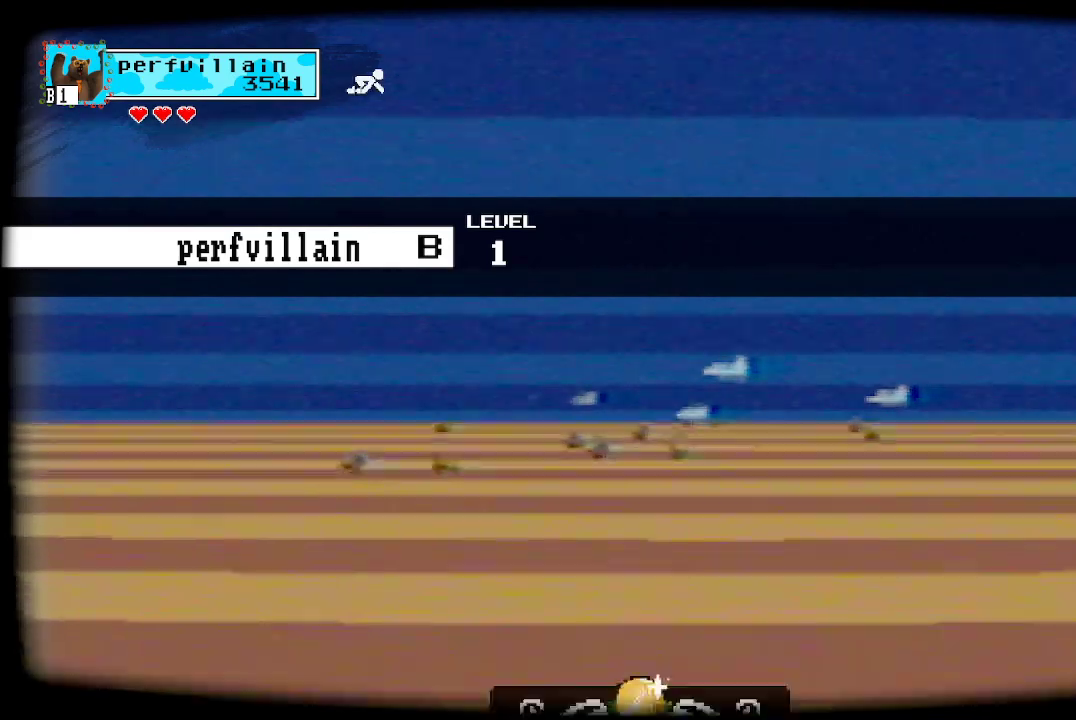
{"buttons": [], "left_stick": "center", "right_stick": "center", "events": []}
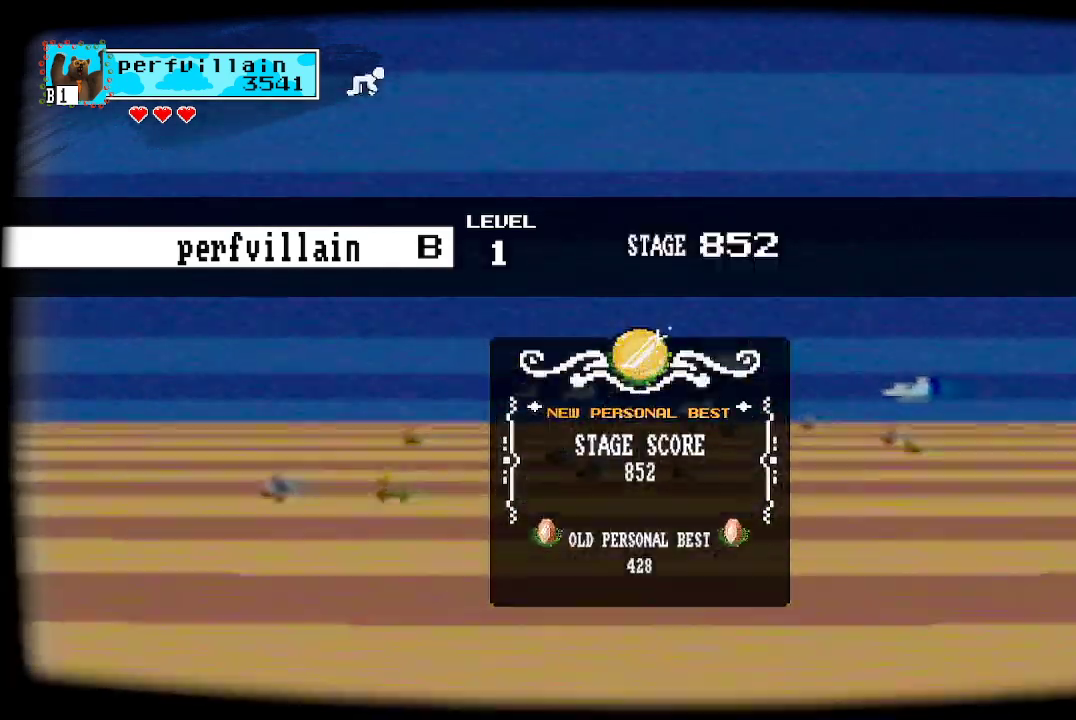
{"buttons": [], "left_stick": "center", "right_stick": "center", "events": []}
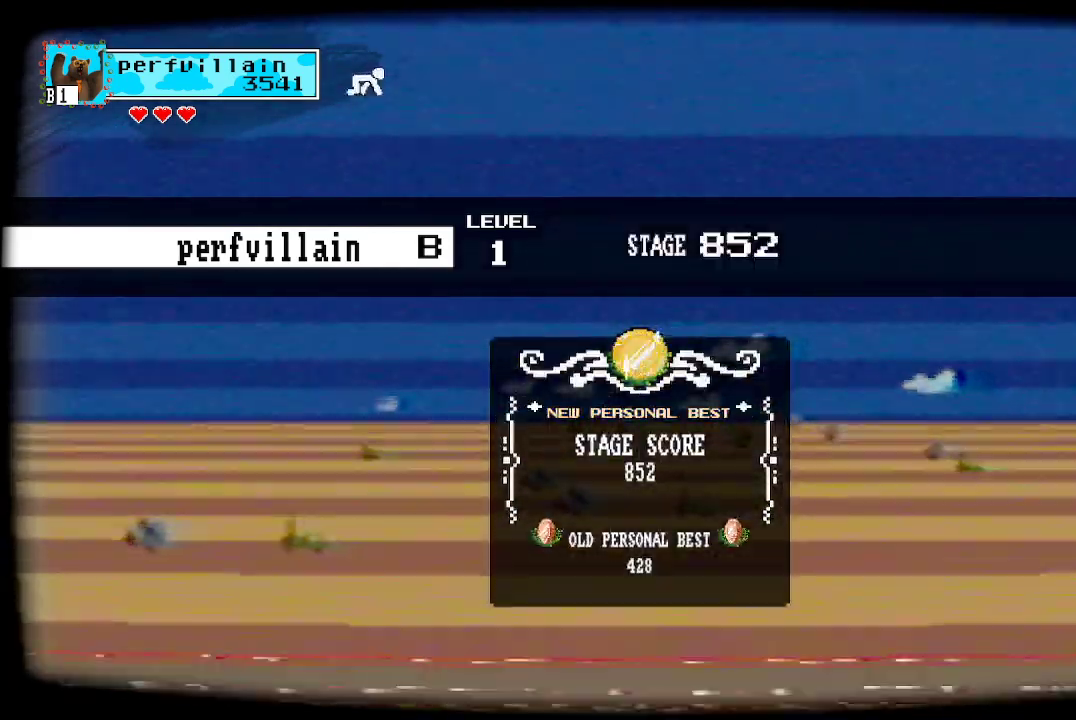
{"buttons": [], "left_stick": "center", "right_stick": "center", "events": []}
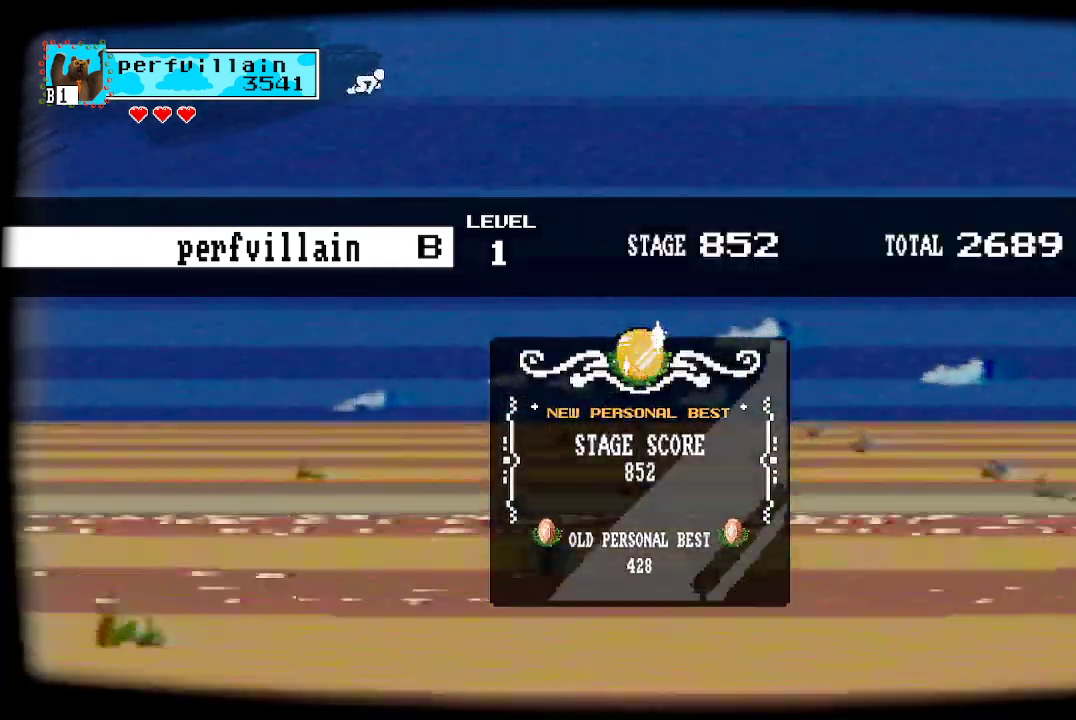
{"buttons": [], "left_stick": "center", "right_stick": "center", "events": []}
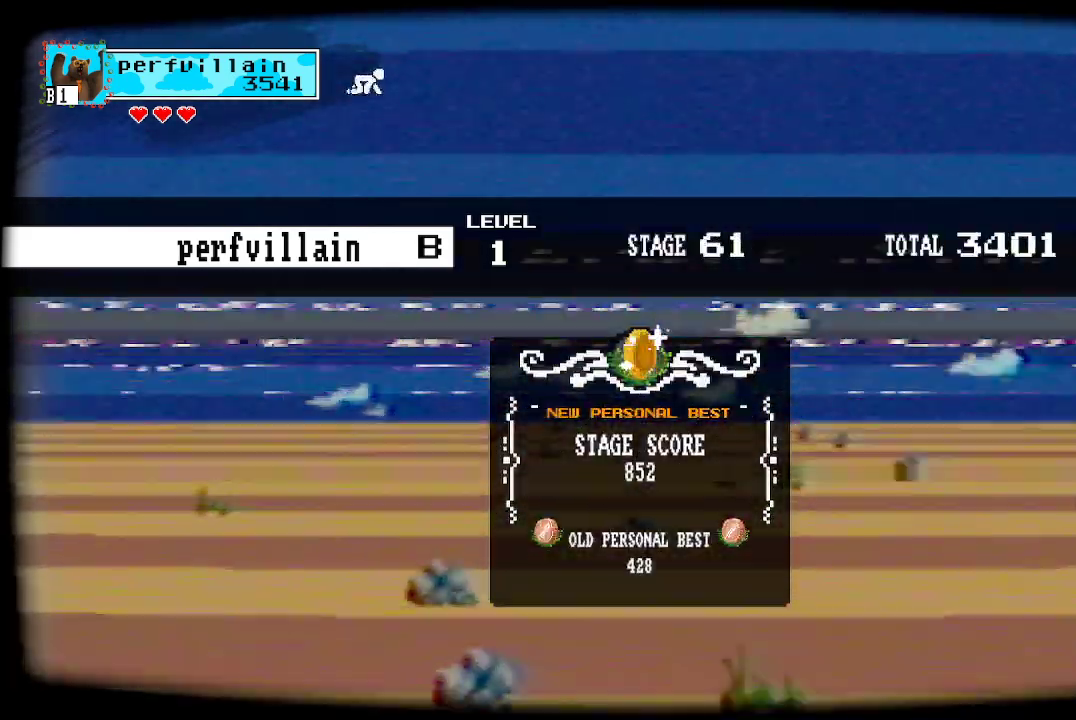
{"buttons": [], "left_stick": "center", "right_stick": "center", "events": []}
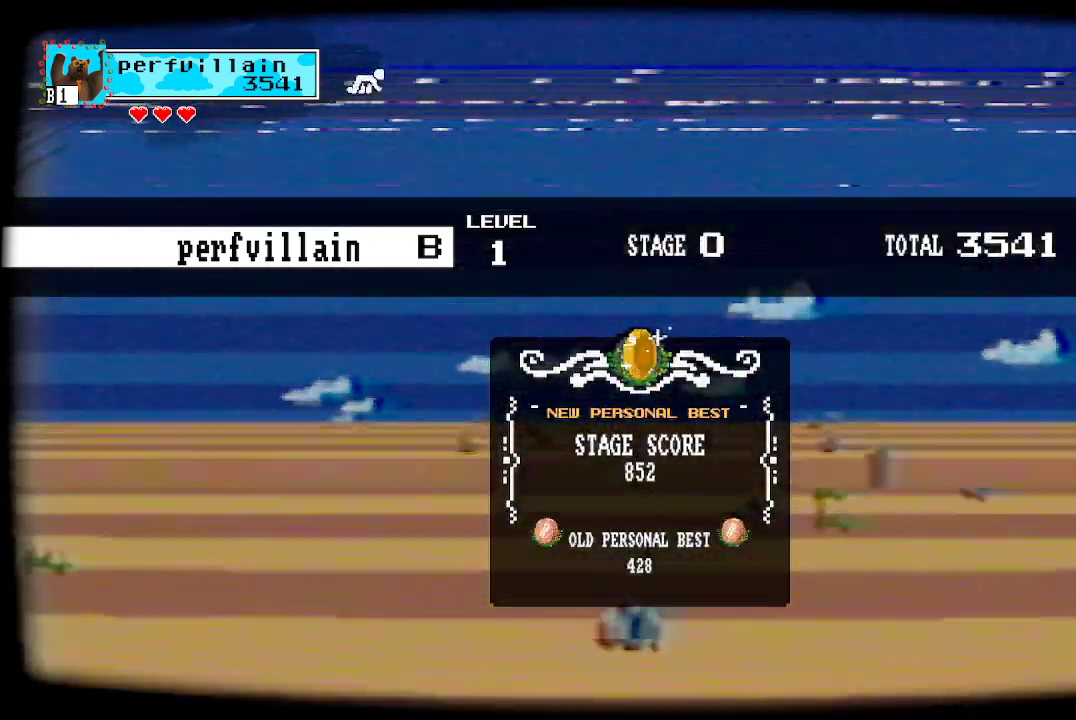
{"buttons": [], "left_stick": "center", "right_stick": "center", "events": [[367, "A", "down"], [467, "A", "up"]]}